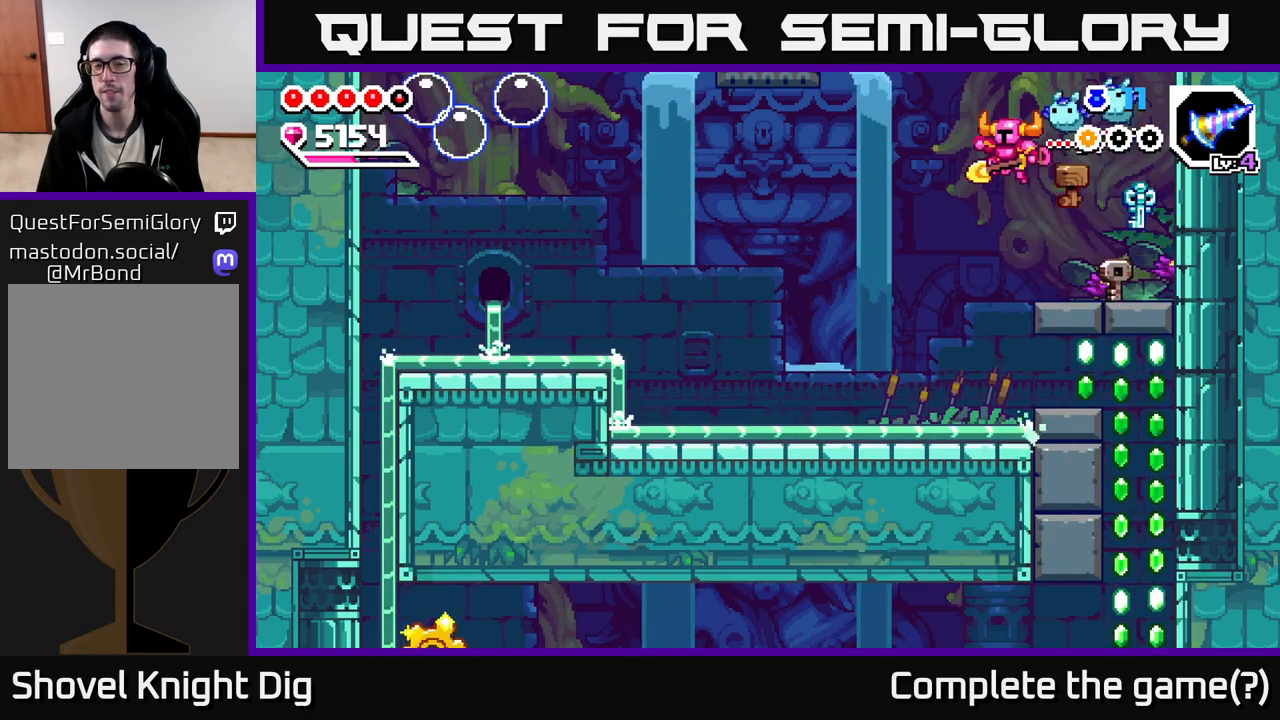
Gameplay with a controller (Xbox layout); each line is a JSON object with the inputs held at the frame after it. "events" lists button and stick changes between this image and that frame as [ms after this image, input, new state], when the widget could be followed in between.
{"buttons": [], "left_stick": "right", "right_stick": "center", "events": [[467, "left_stick", "right"]]}
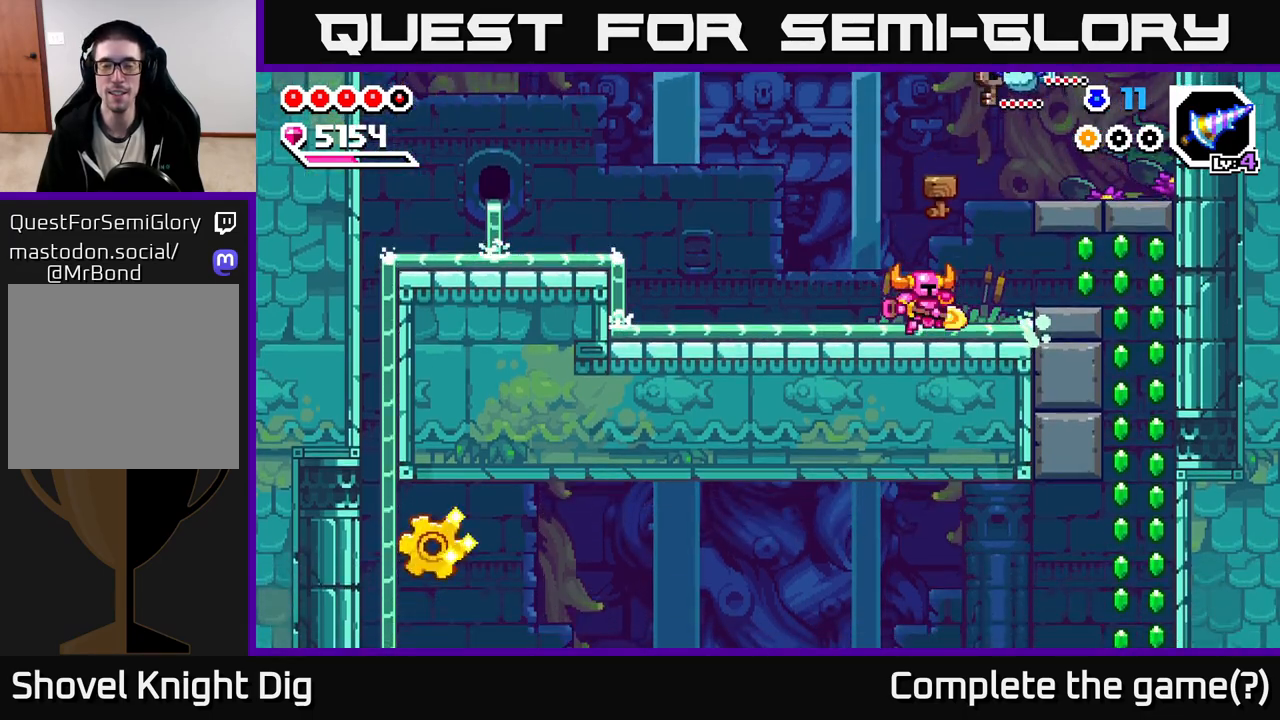
{"buttons": [], "left_stick": "center", "right_stick": "center", "events": [[200, "A", "down"], [250, "A", "up"], [417, "left_stick", "center"]]}
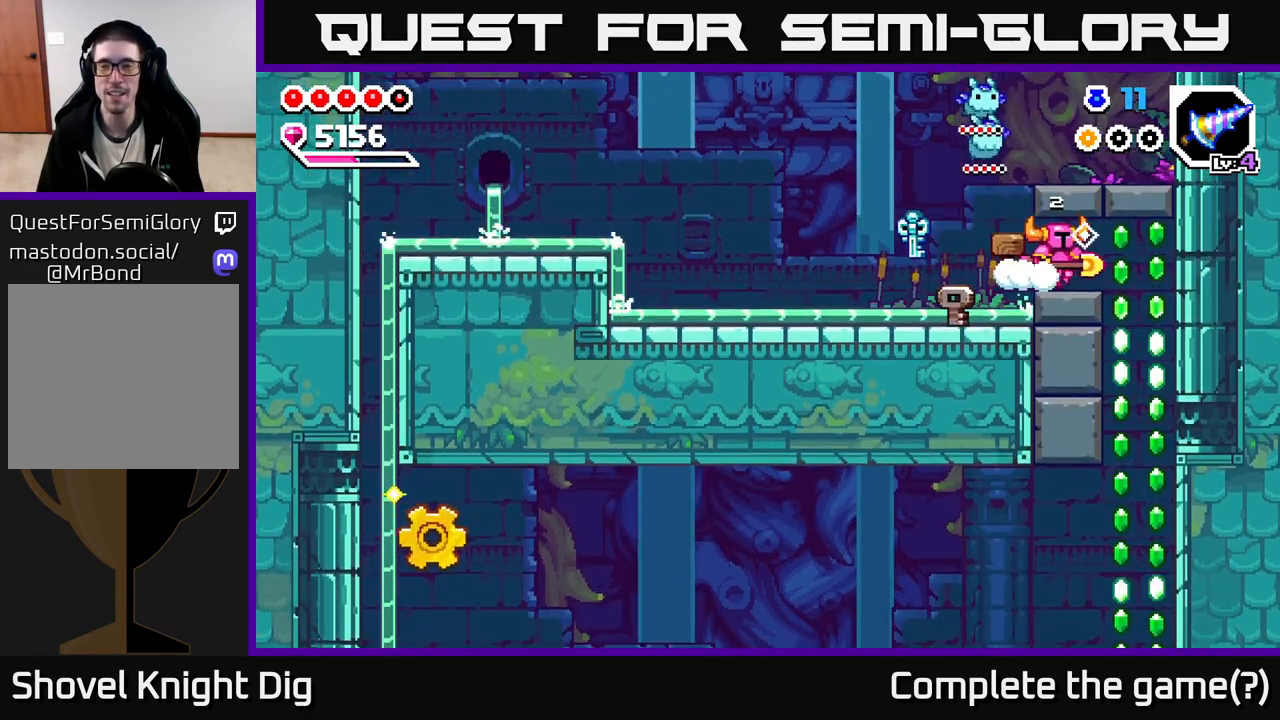
{"buttons": [], "left_stick": "down", "right_stick": "center", "events": [[33, "left_stick", "right"], [417, "left_stick", "down-left"], [500, "left_stick", "down"]]}
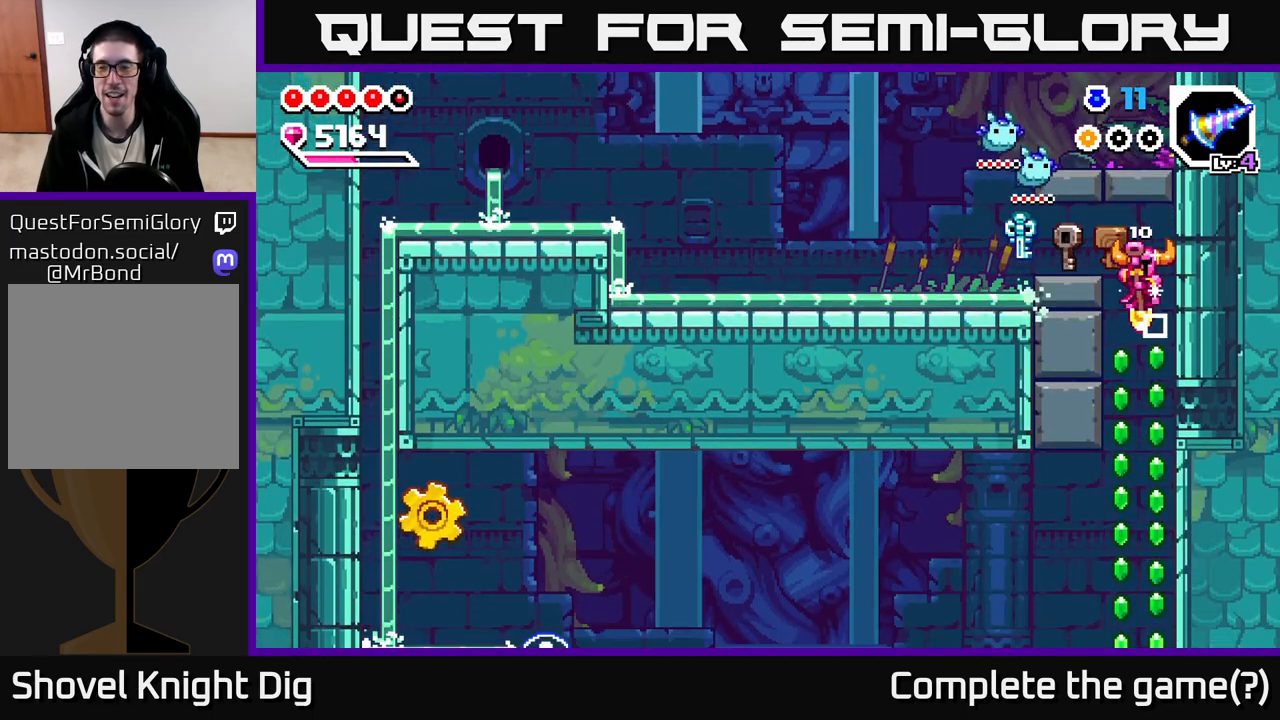
{"buttons": [], "left_stick": "down", "right_stick": "center", "events": []}
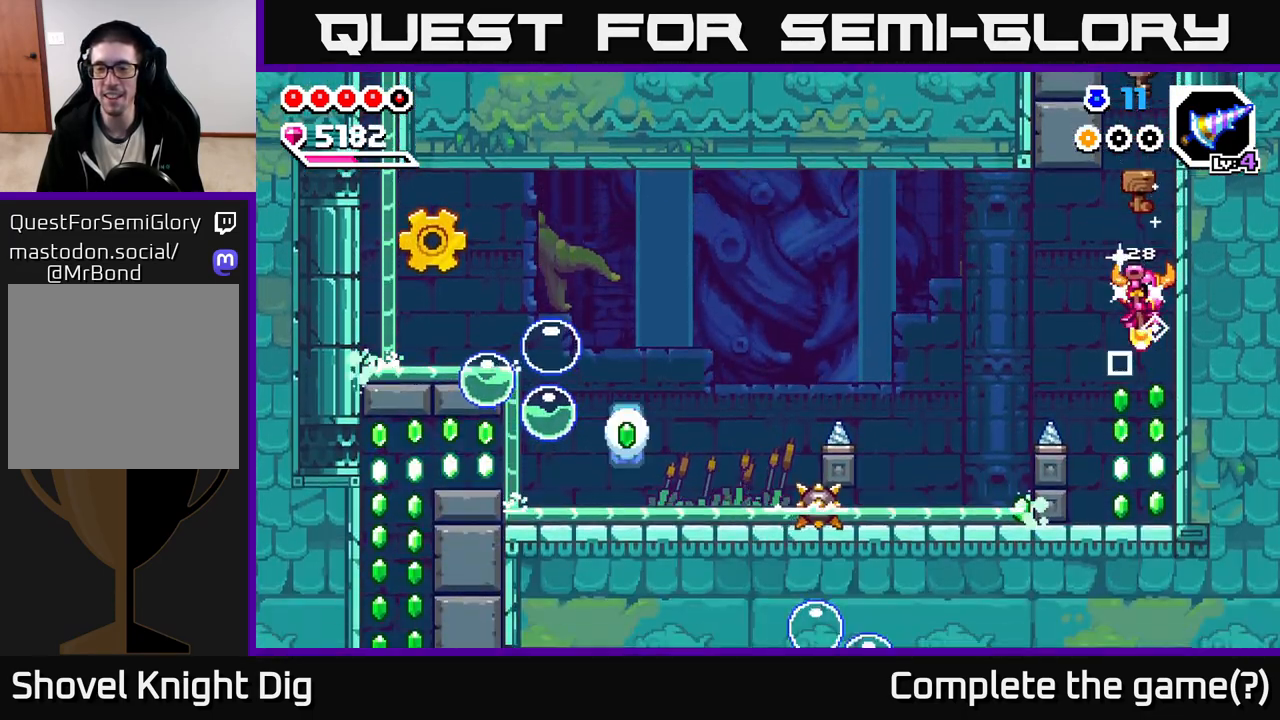
{"buttons": ["A"], "left_stick": "left", "right_stick": "center", "events": [[217, "left_stick", "center"], [367, "left_stick", "left"], [467, "A", "down"]]}
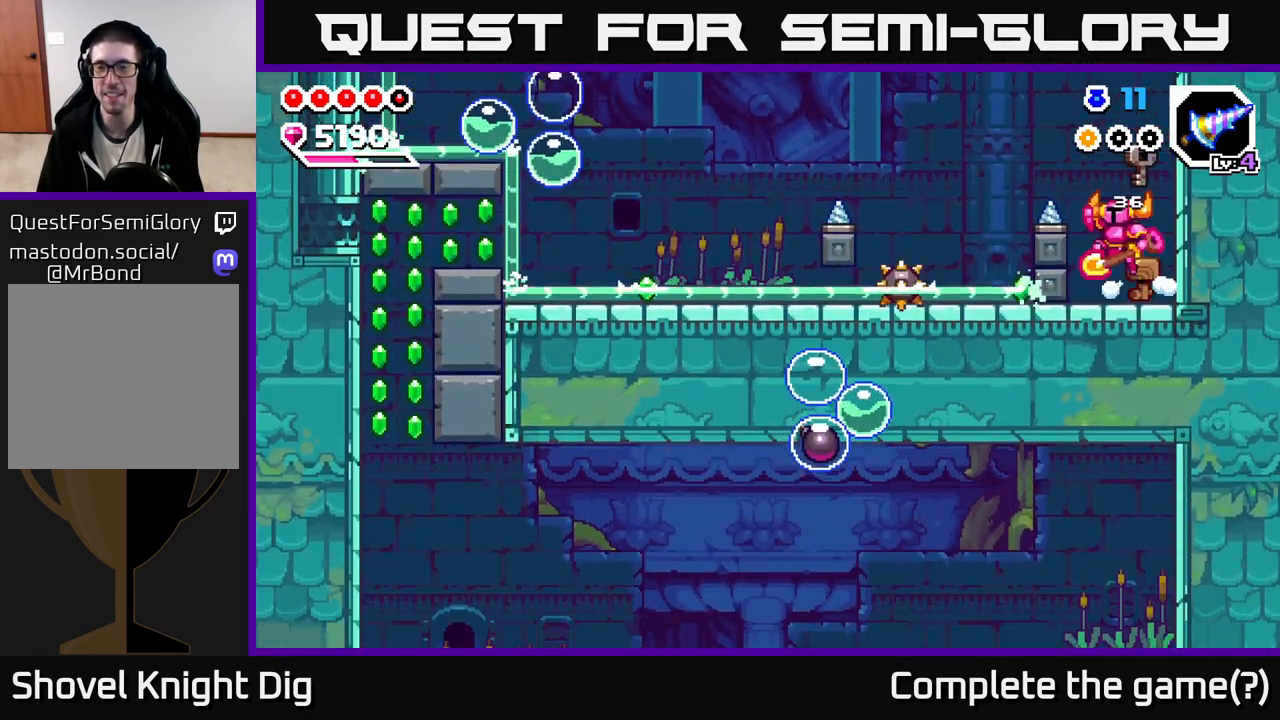
{"buttons": ["A"], "left_stick": "down-left", "right_stick": "center", "events": [[467, "left_stick", "down-left"]]}
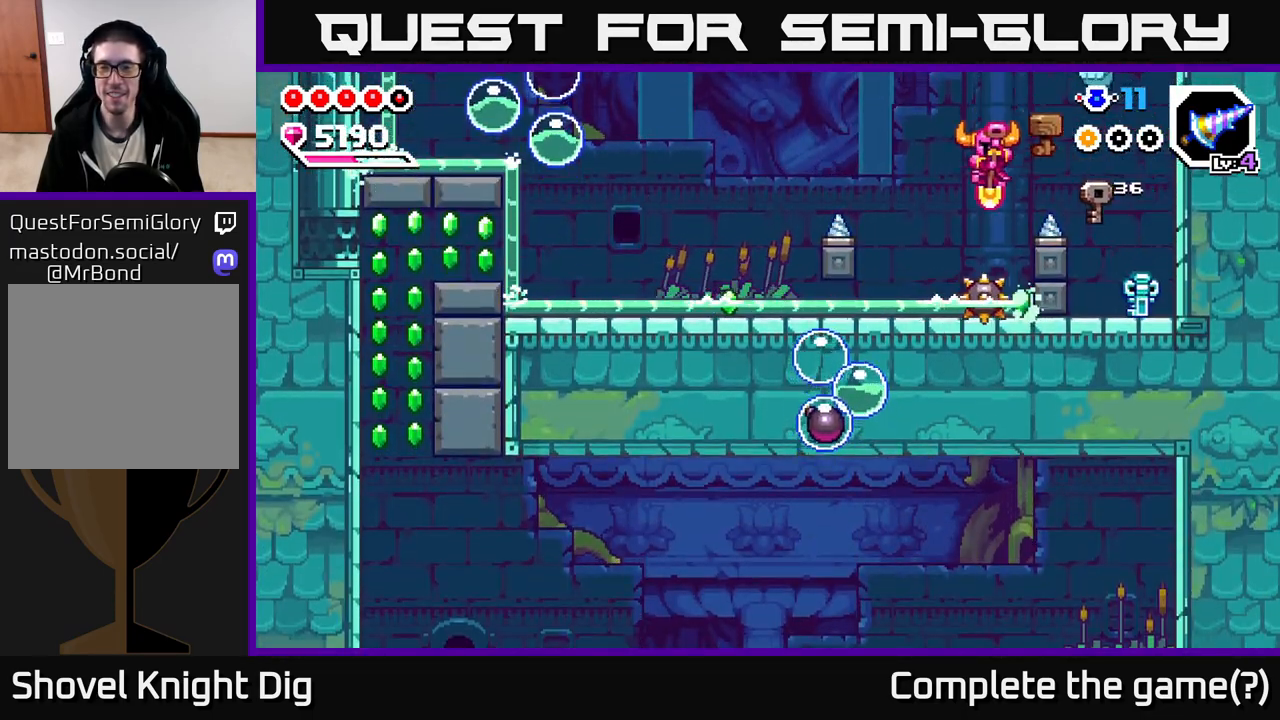
{"buttons": [], "left_stick": "right", "right_stick": "center", "events": [[283, "A", "up"], [417, "left_stick", "down-right"], [467, "left_stick", "right"]]}
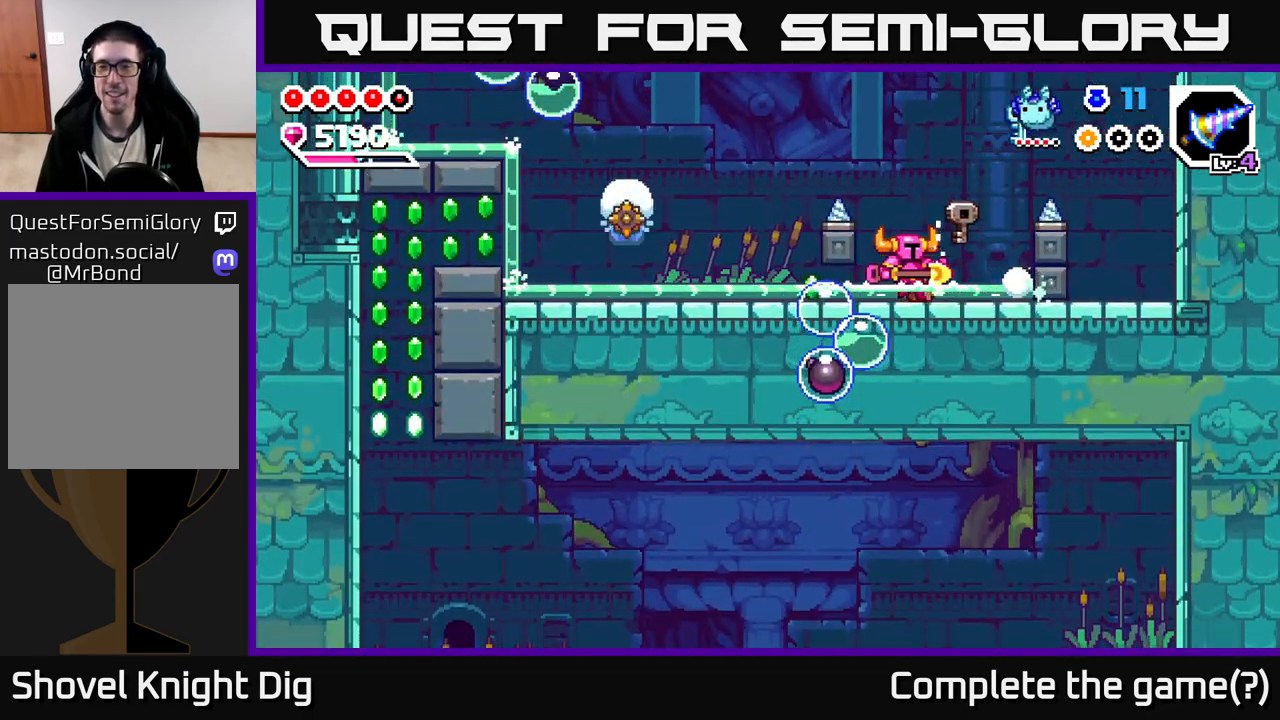
{"buttons": ["A"], "left_stick": "left", "right_stick": "center", "events": [[67, "left_stick", "center"], [217, "left_stick", "left"], [267, "A", "down"]]}
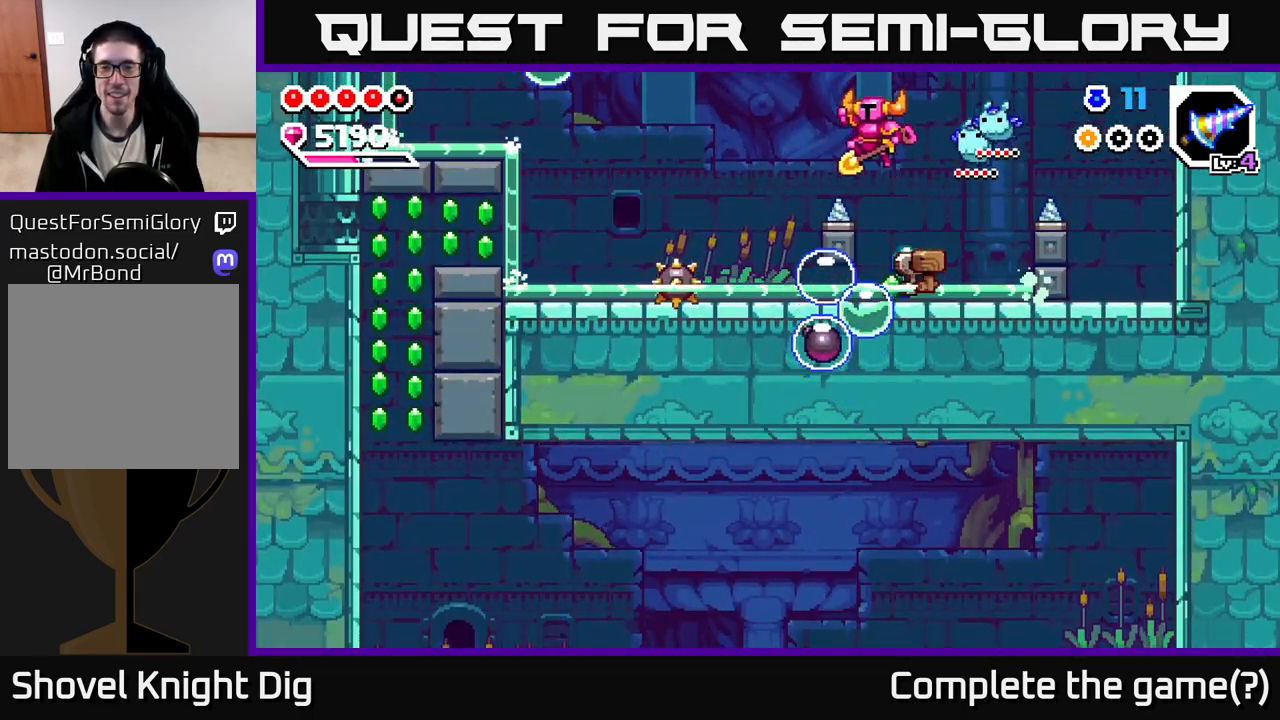
{"buttons": ["A"], "left_stick": "down-left", "right_stick": "center", "events": [[217, "left_stick", "down-left"]]}
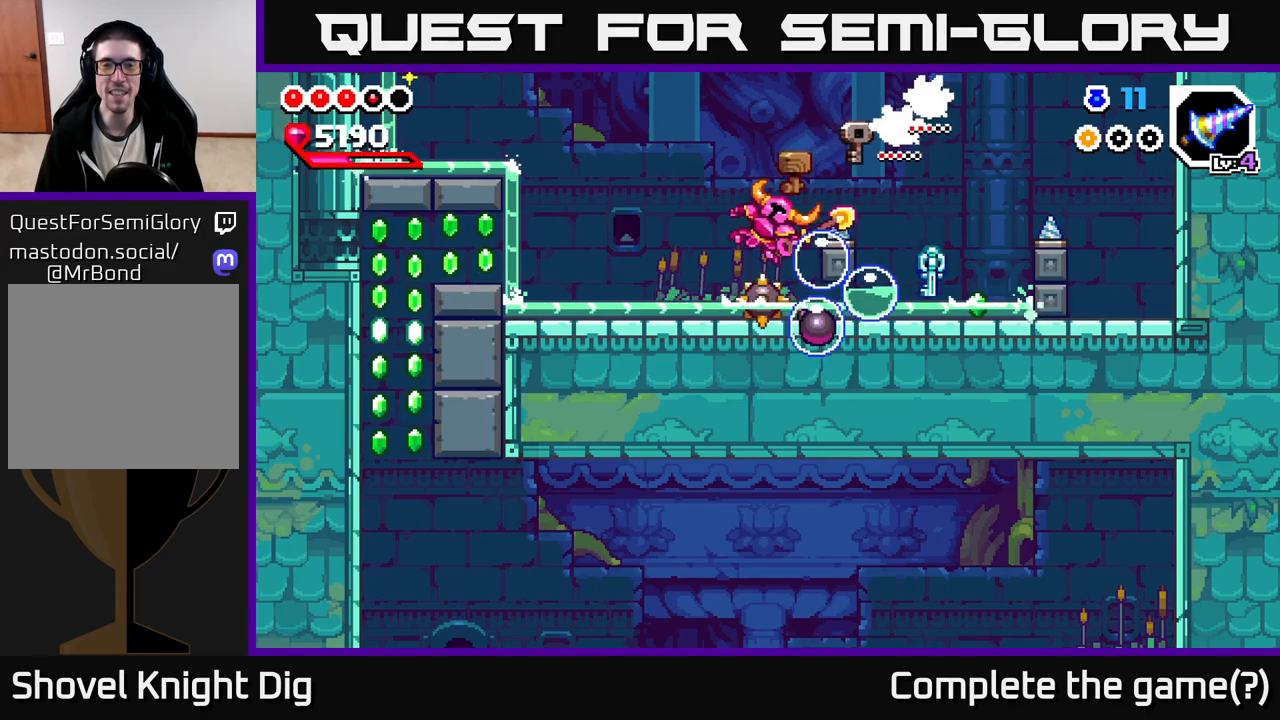
{"buttons": ["A"], "left_stick": "left", "right_stick": "center", "events": [[33, "left_stick", "left"], [300, "A", "up"], [400, "left_stick", "center"], [450, "left_stick", "left"], [483, "A", "down"]]}
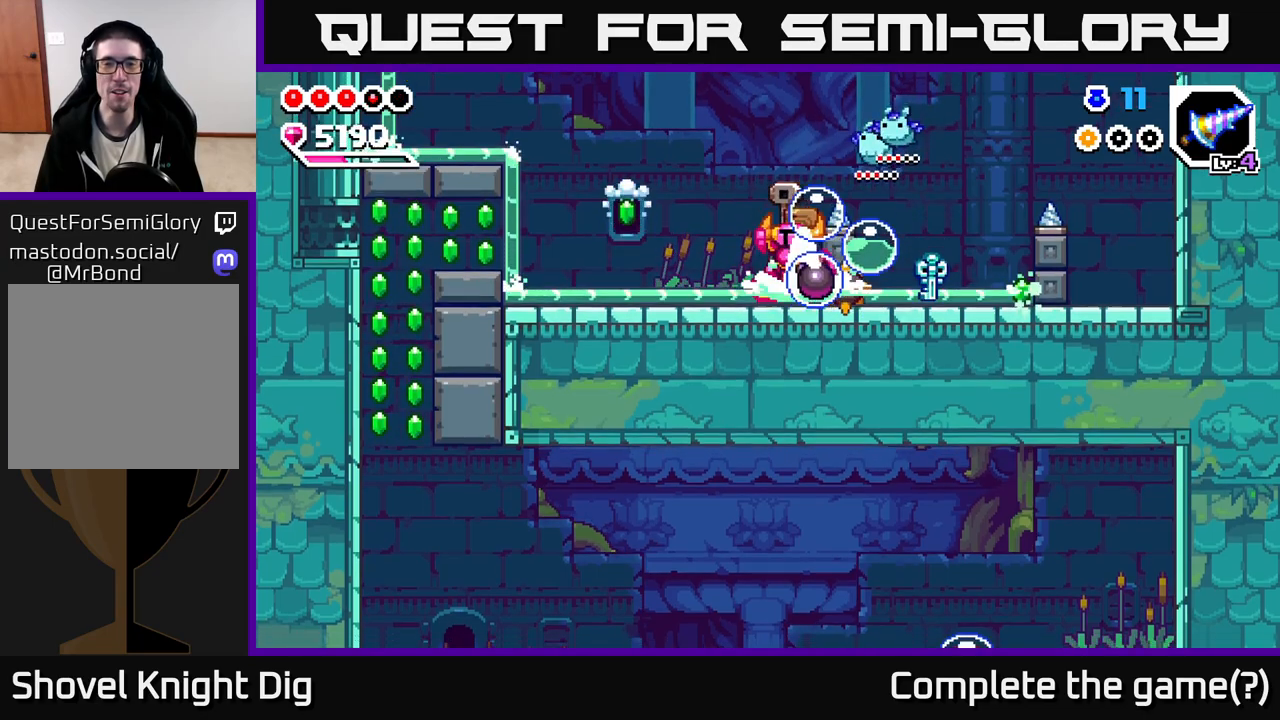
{"buttons": ["A"], "left_stick": "right", "right_stick": "center", "events": [[317, "left_stick", "right"]]}